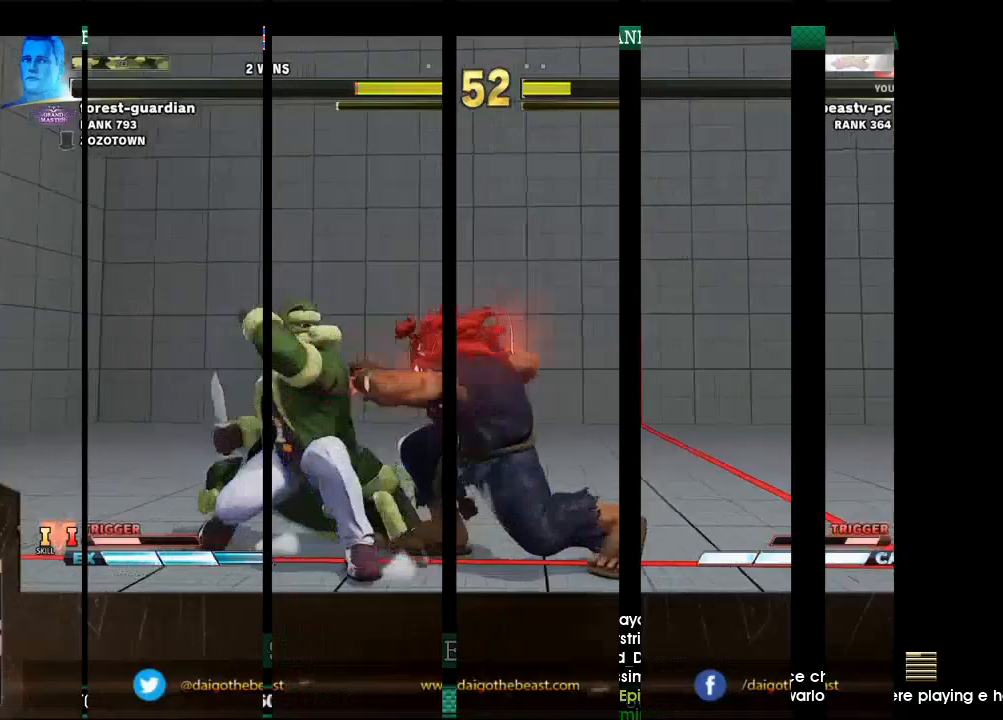
Gameplay with a controller (arcade stick); each line is a JSON object with the inputs held at the frame after it. "events" lists button and stick changes between this image and that frame as [ms after this image, input, new state], when the widget could be followed in between. Not read: L3 R3.
{"buttons": [], "left_stick": "down", "events": [[33, "CIRCLE", "down"], [133, "CIRCLE", "up"], [333, "left_stick", "left"], [400, "R1", "down"], [433, "left_stick", "center"], [467, "R1", "up"], [500, "left_stick", "down"]]}
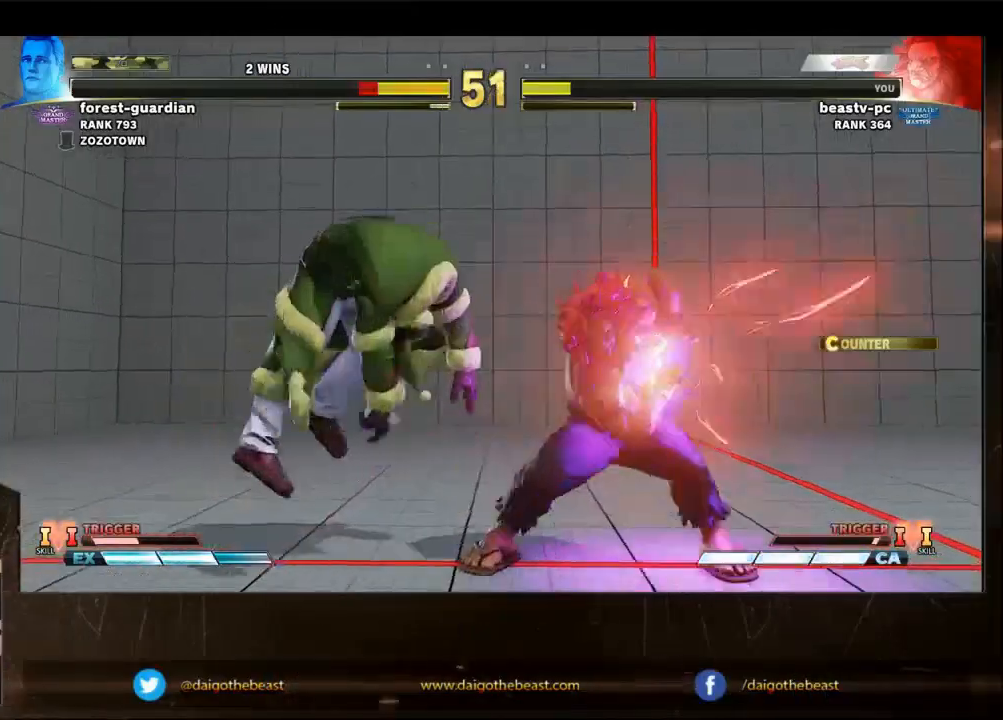
{"buttons": [], "left_stick": "center", "events": [[100, "left_stick", "left"], [167, "left_stick", "center"]]}
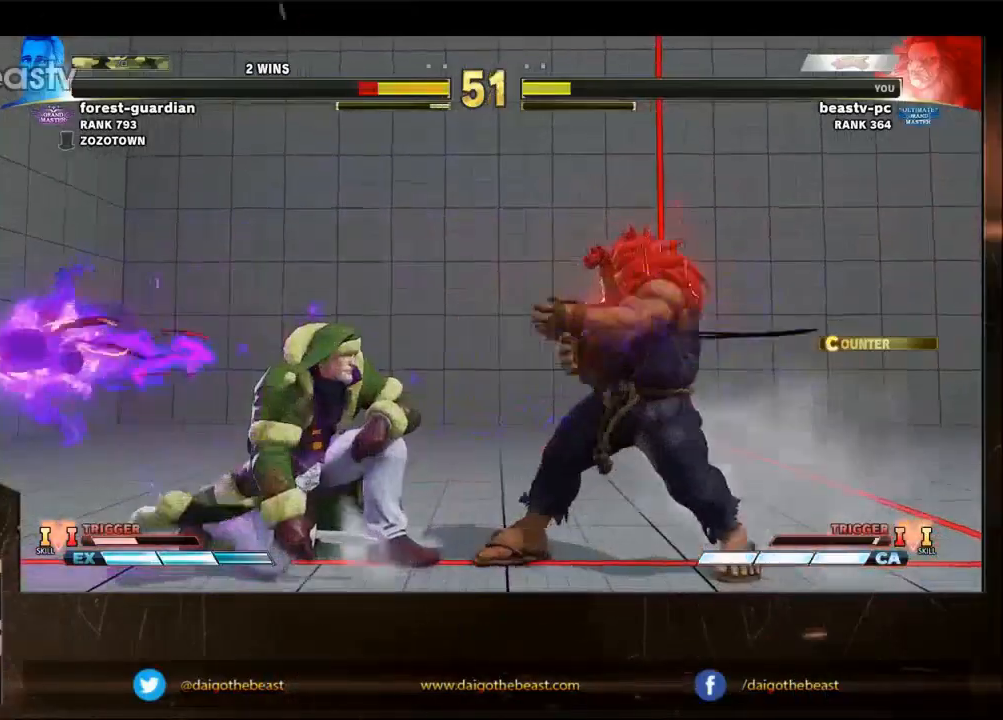
{"buttons": [], "left_stick": "center", "events": [[167, "left_stick", "left"], [300, "left_stick", "down-left"], [467, "left_stick", "center"]]}
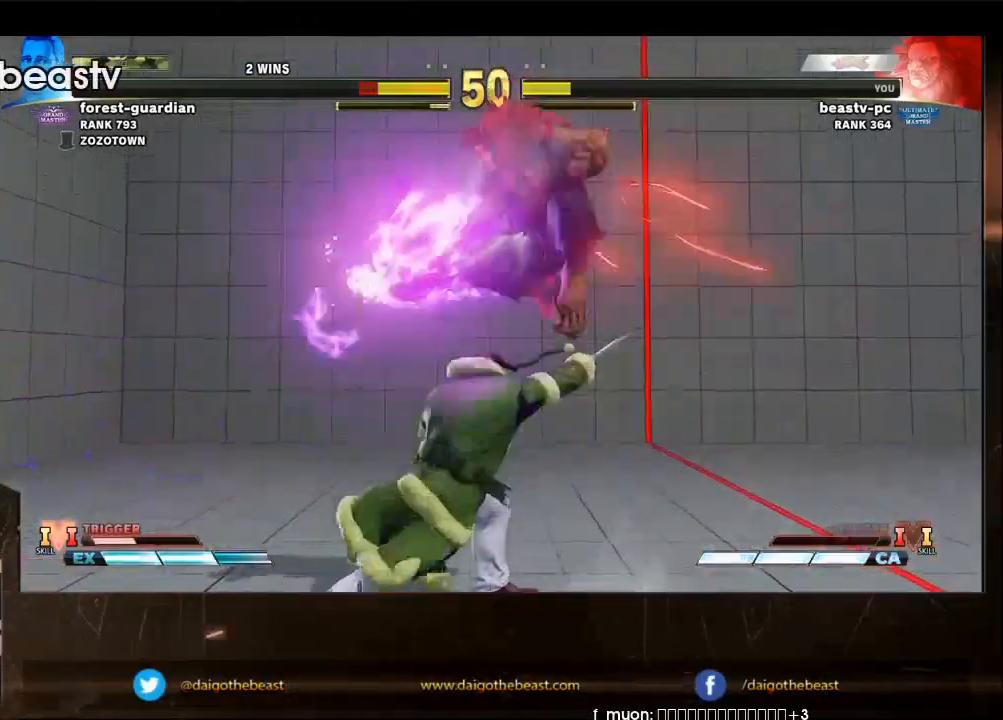
{"buttons": [], "left_stick": "center", "events": []}
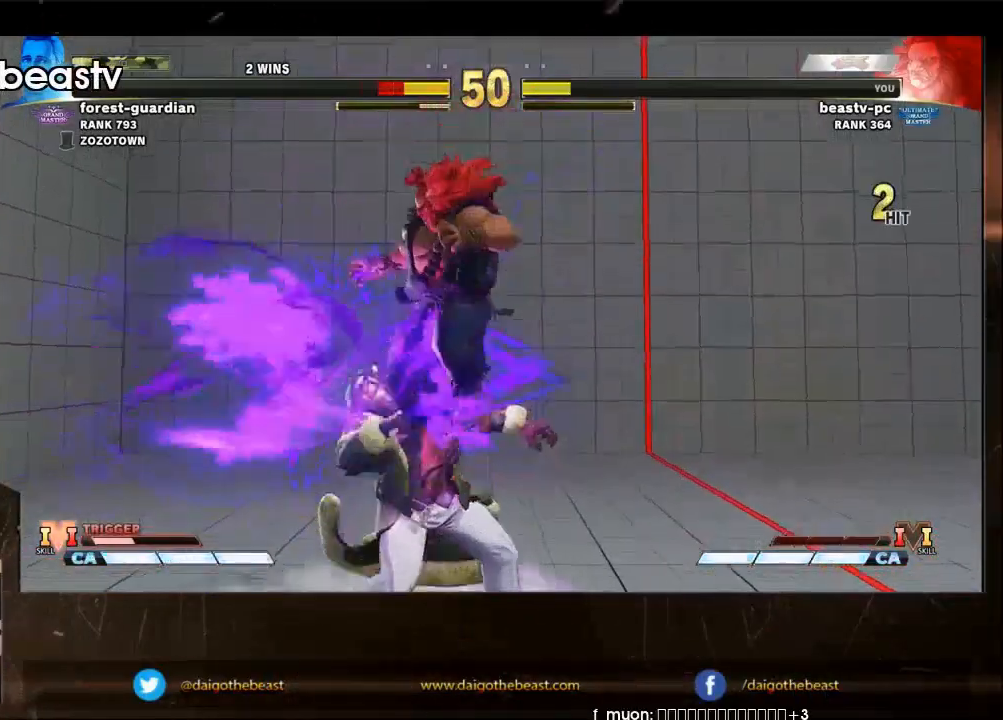
{"buttons": ["SQUARE"], "left_stick": "center", "events": [[200, "left_stick", "down"], [233, "SQUARE", "down"], [300, "SQUARE", "up"], [333, "left_stick", "center"], [500, "SQUARE", "down"]]}
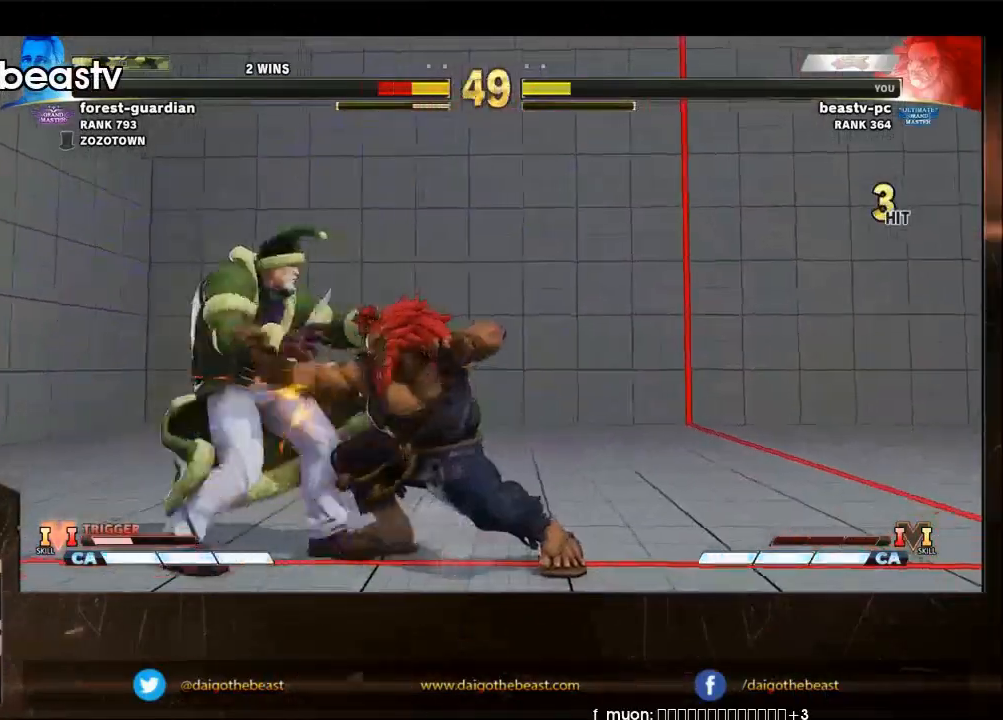
{"buttons": ["CROSS"], "left_stick": "center", "events": [[67, "SQUARE", "up"], [67, "left_stick", "down"], [167, "left_stick", "right"], [233, "left_stick", "center"], [467, "CROSS", "down"]]}
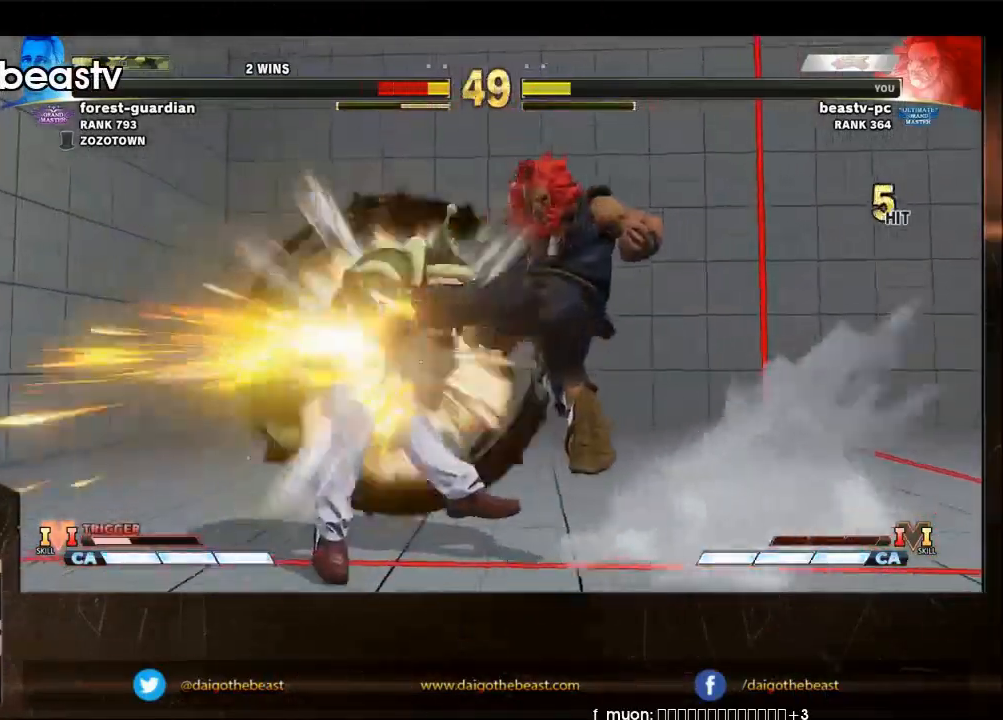
{"buttons": ["TRIANGLE", "R1"], "left_stick": "left", "events": [[67, "CROSS", "up"], [267, "left_stick", "left"], [367, "left_stick", "down-left"], [467, "left_stick", "left"], [500, "R1", "down"], [500, "TRIANGLE", "down"]]}
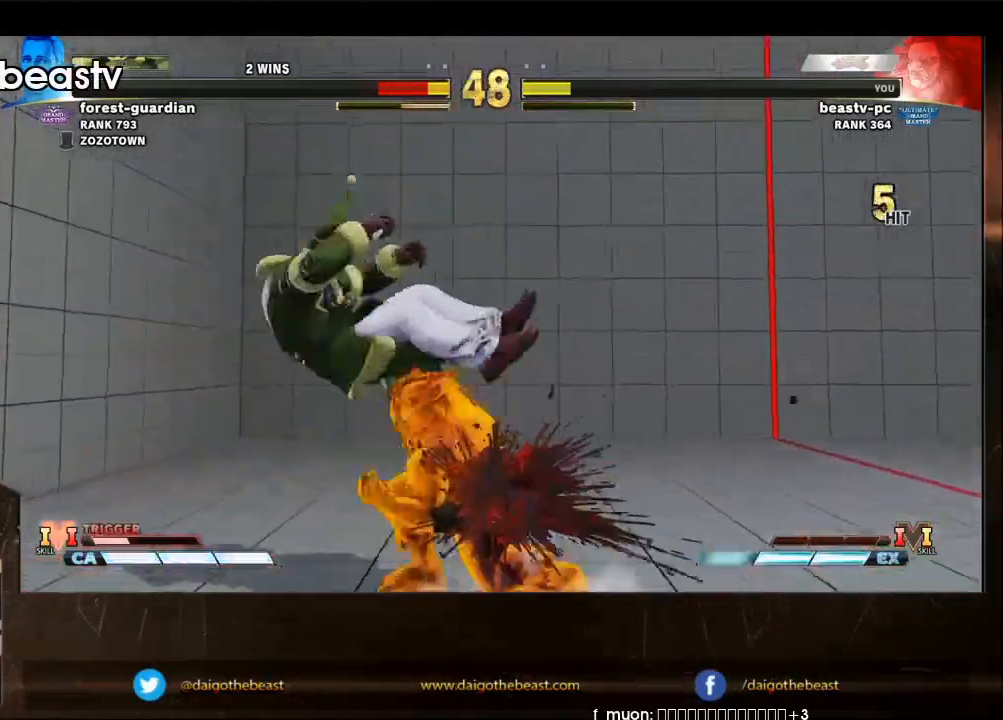
{"buttons": [], "left_stick": "center", "events": [[100, "R1", "up"], [100, "TRIANGLE", "up"], [167, "left_stick", "center"]]}